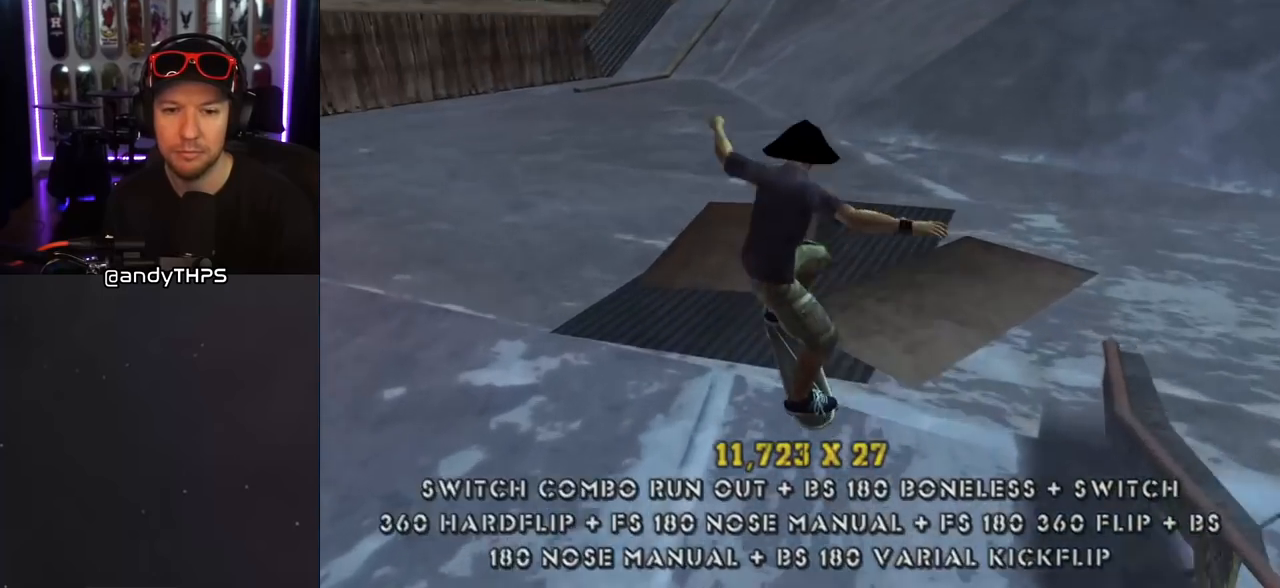
Gameplay with a controller (PlayStation layout); each line is a JSON object with the inputs held at the frame after it. "events" lists button and stick changes between this image and that frame as [ms after this image, input, new state], when the widget could be followed in between. Not read: L2 R2.
{"buttons": [], "left_stick": "center", "right_stick": "center", "events": [[33, "SQUARE", "down"], [133, "DPAD_LEFT", "up"], [150, "DPAD_UP", "up"], [167, "SQUARE", "up"], [350, "L1", "up"]]}
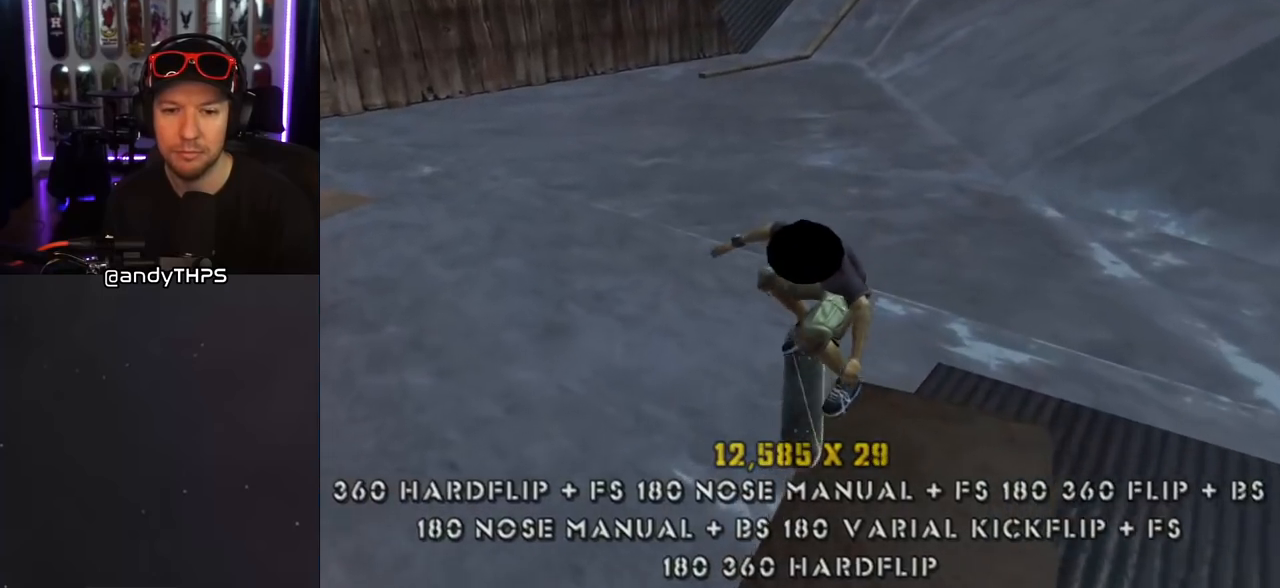
{"buttons": [], "left_stick": "center", "right_stick": "center", "events": []}
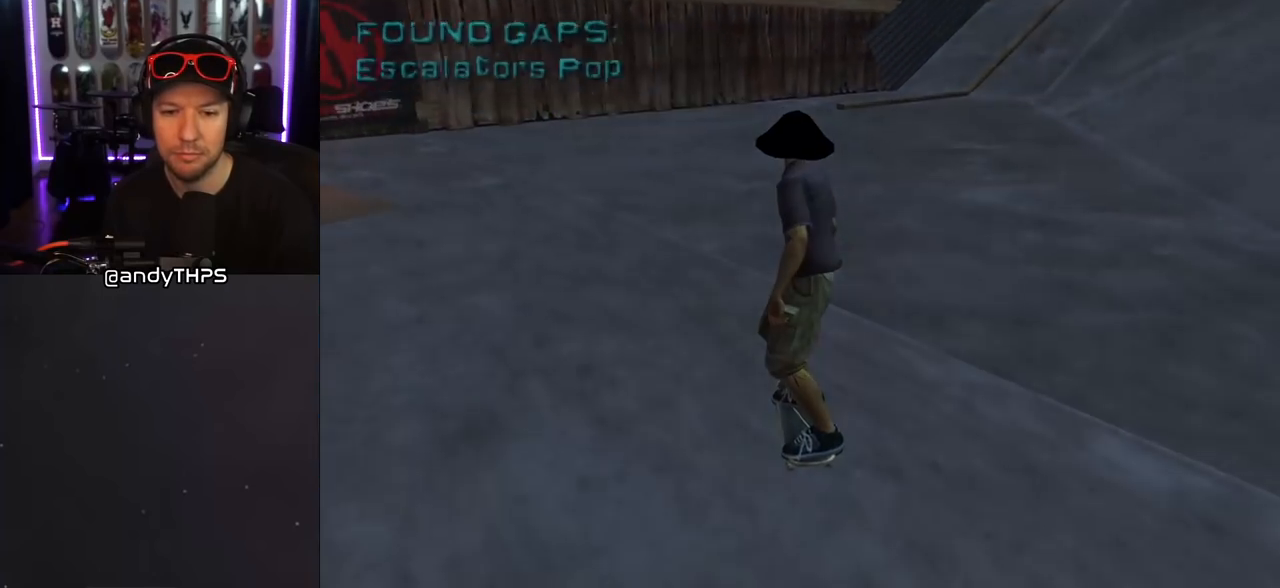
{"buttons": [], "left_stick": "center", "right_stick": "center", "events": []}
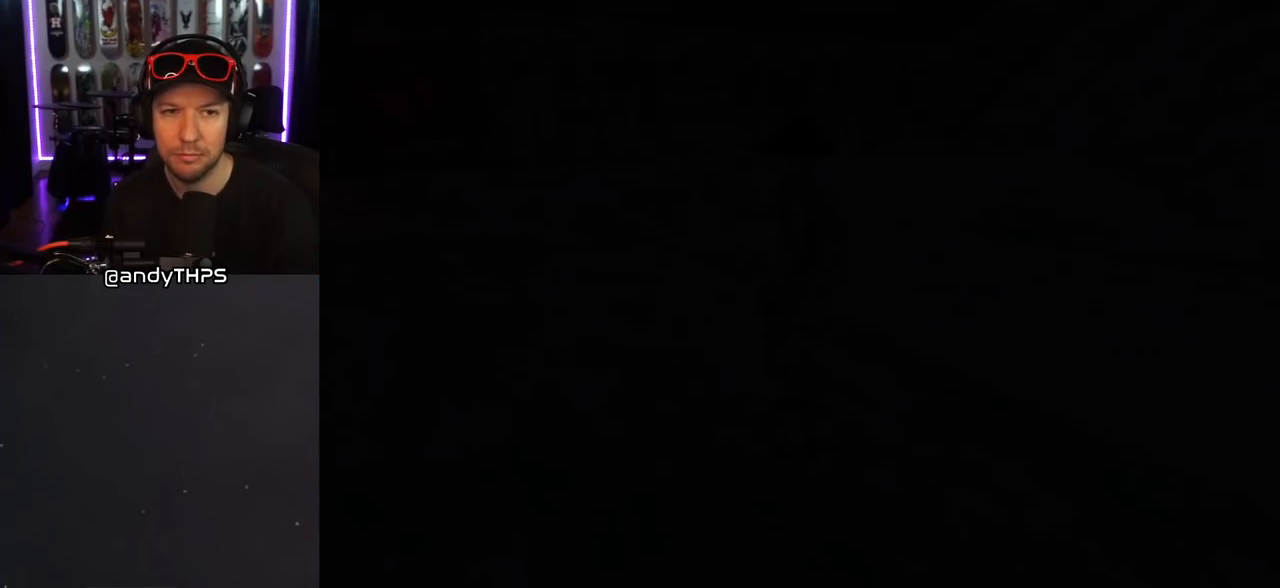
{"buttons": [], "left_stick": "center", "right_stick": "center", "events": []}
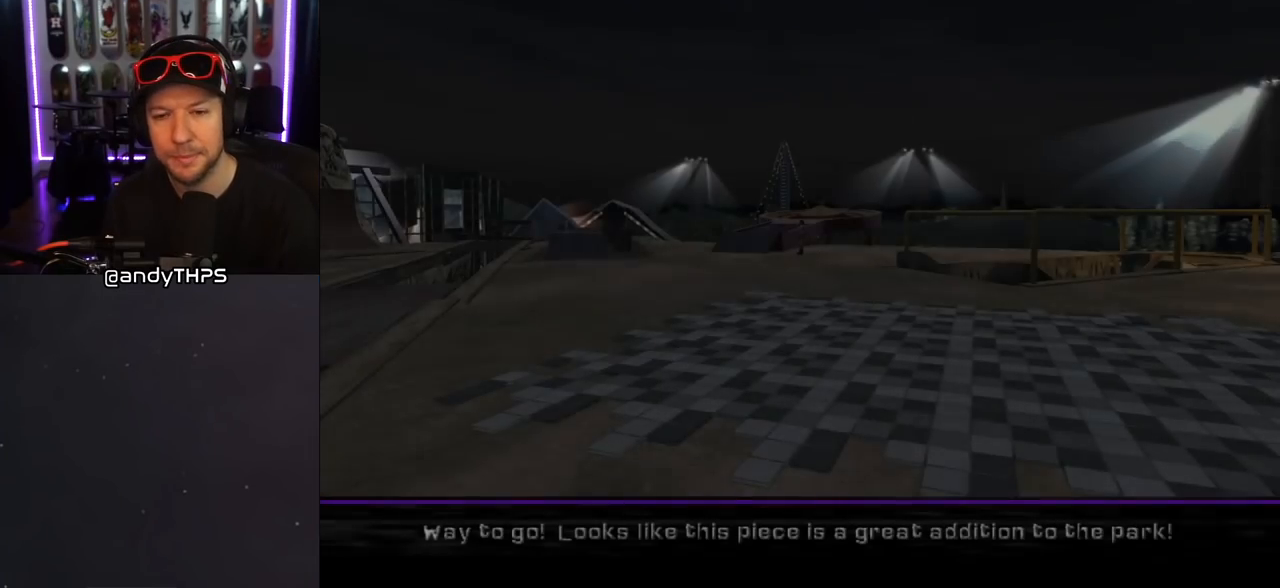
{"buttons": [], "left_stick": "center", "right_stick": "center", "events": []}
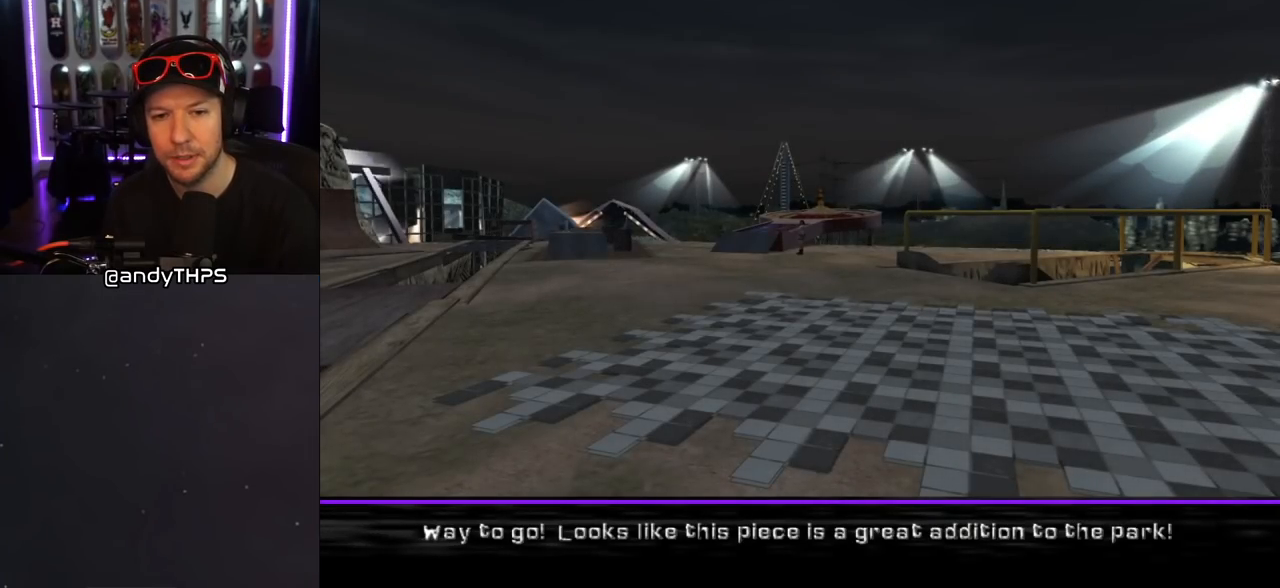
{"buttons": [], "left_stick": "center", "right_stick": "center", "events": []}
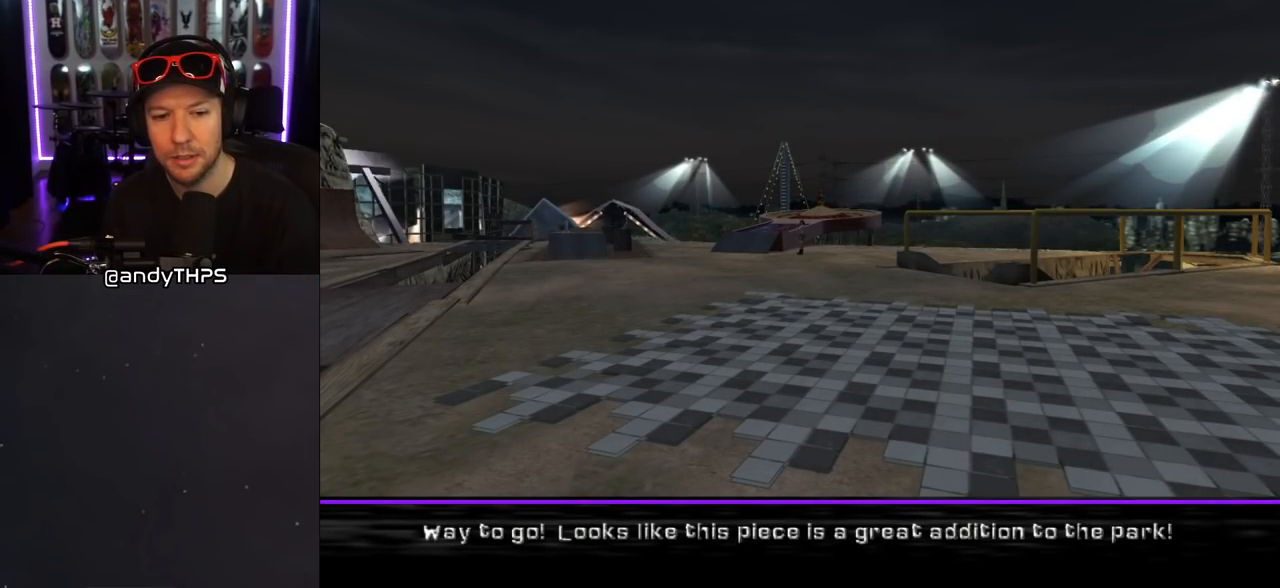
{"buttons": [], "left_stick": "center", "right_stick": "center", "events": [[383, "CROSS", "down"], [500, "CROSS", "up"]]}
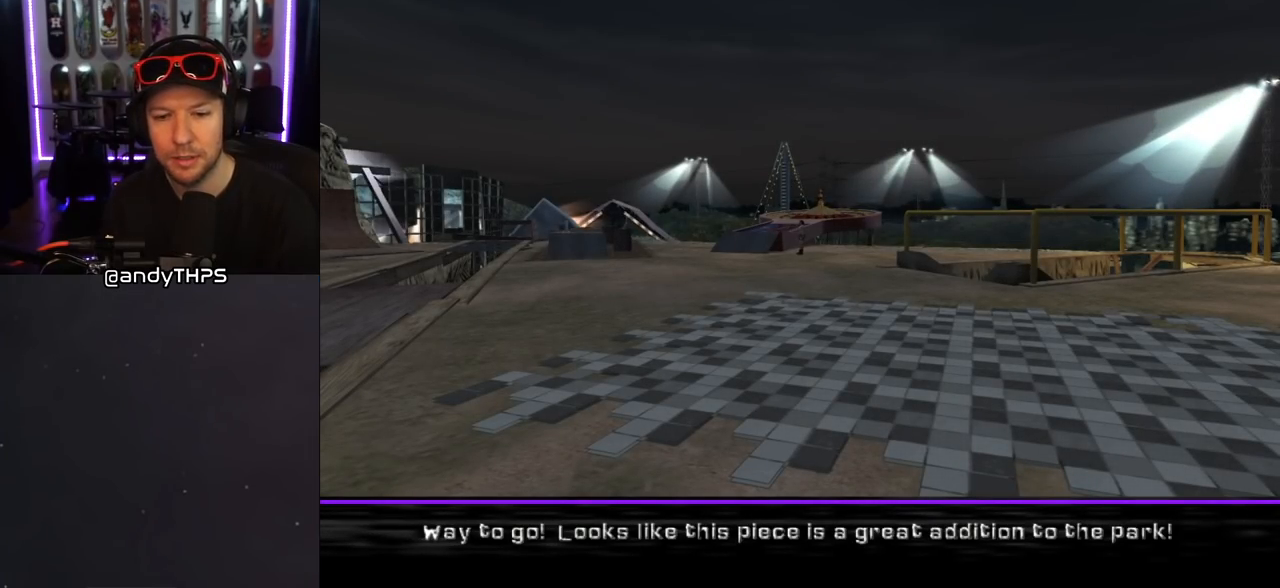
{"buttons": [], "left_stick": "center", "right_stick": "center", "events": [[233, "CROSS", "down"], [333, "CROSS", "up"]]}
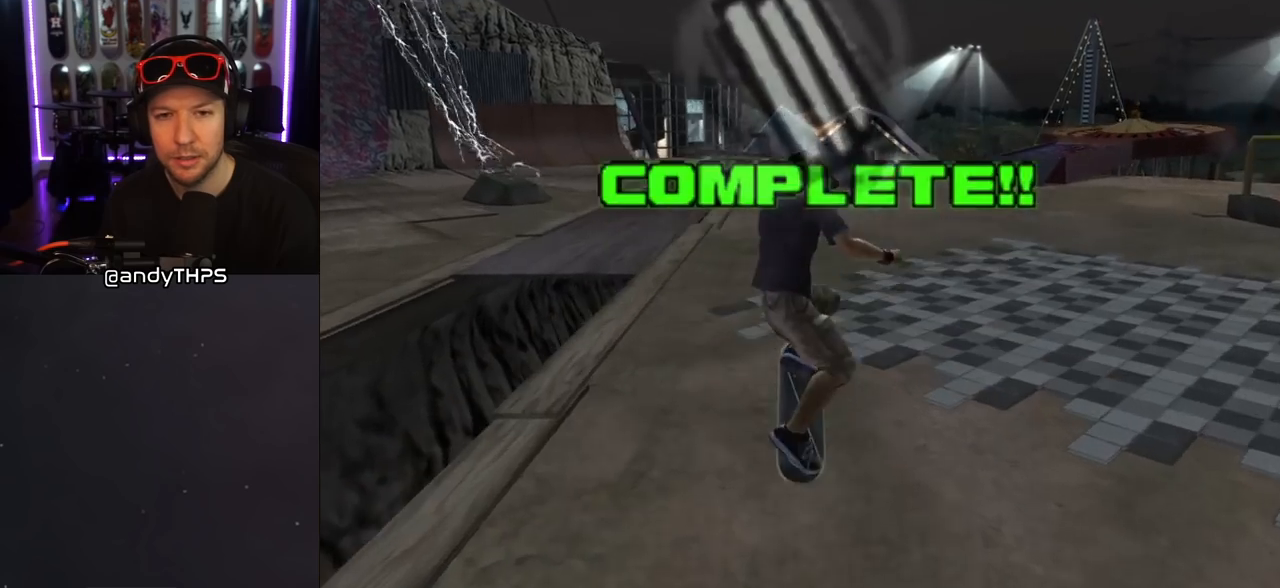
{"buttons": [], "left_stick": "center", "right_stick": "left", "events": [[367, "right_stick", "left"]]}
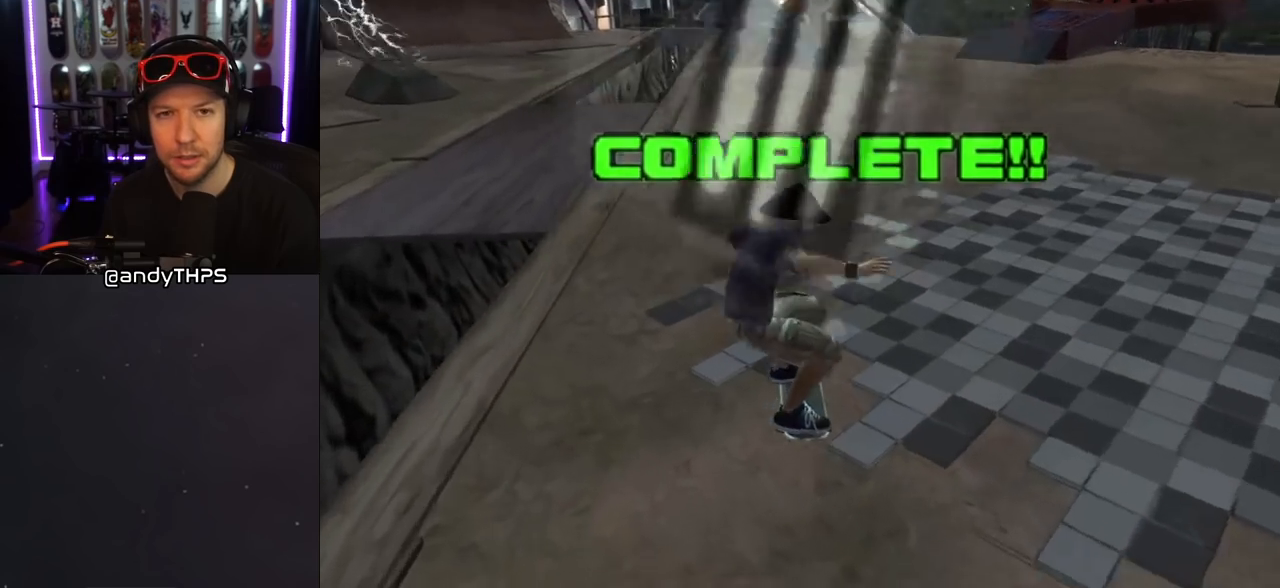
{"buttons": ["DPAD_DOWN", "DPAD_RIGHT"], "left_stick": "center", "right_stick": "left", "events": [[200, "DPAD_RIGHT", "down"], [233, "DPAD_DOWN", "down"]]}
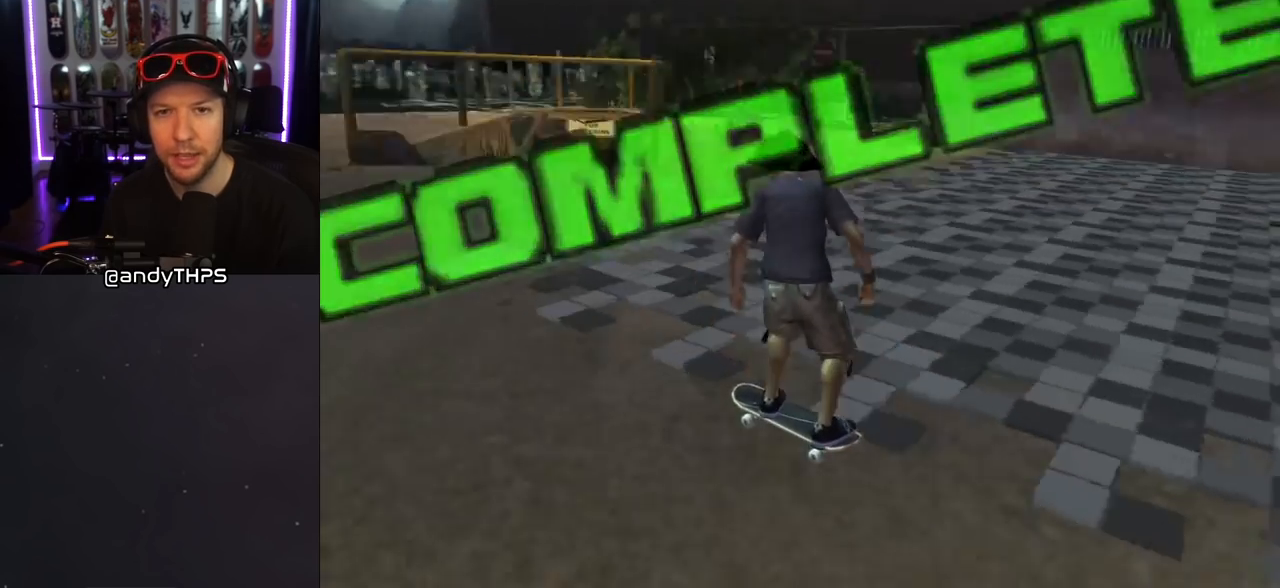
{"buttons": ["DPAD_DOWN", "DPAD_RIGHT"], "left_stick": "center", "right_stick": "center", "events": [[333, "right_stick", "center"]]}
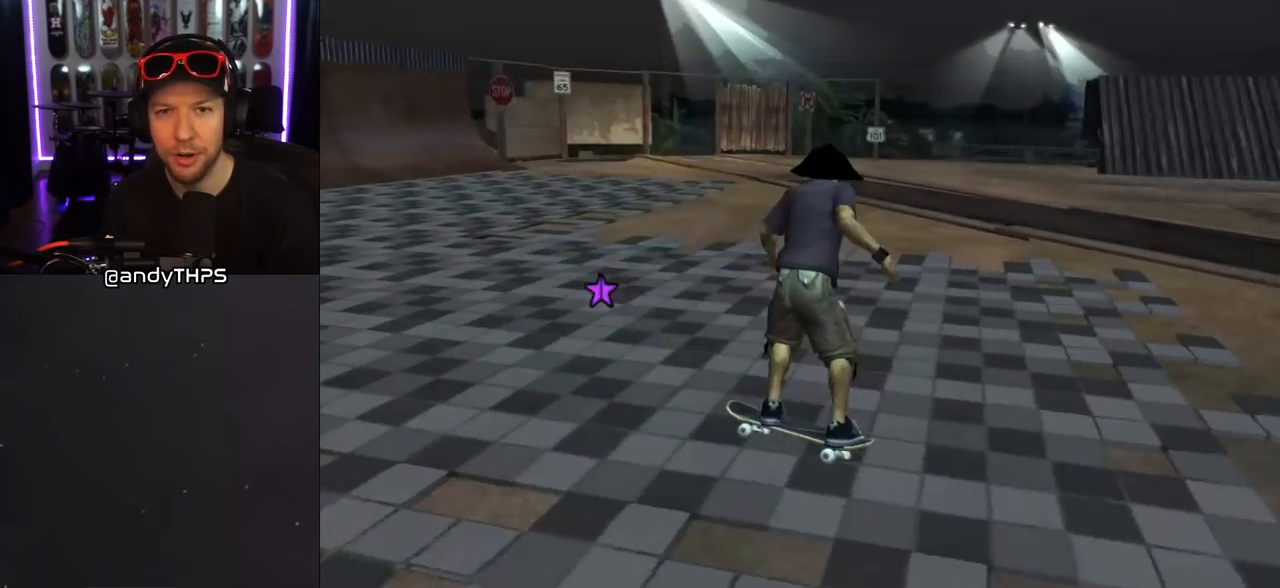
{"buttons": ["DPAD_DOWN", "DPAD_RIGHT"], "left_stick": "center", "right_stick": "center", "events": [[33, "DPAD_DOWN", "up"], [33, "DPAD_RIGHT", "up"], [350, "DPAD_RIGHT", "down"], [367, "DPAD_DOWN", "down"]]}
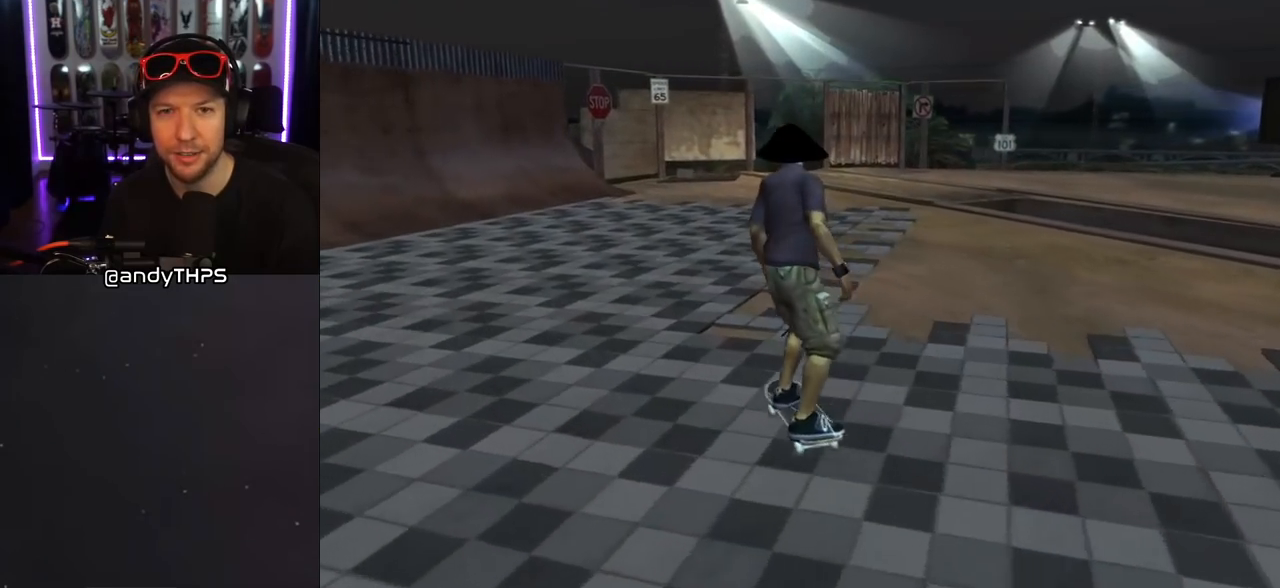
{"buttons": ["CROSS"], "left_stick": "center", "right_stick": "center", "events": [[83, "DPAD_DOWN", "up"], [117, "CROSS", "down"], [117, "DPAD_RIGHT", "up"], [250, "DPAD_LEFT", "down"], [417, "DPAD_LEFT", "up"]]}
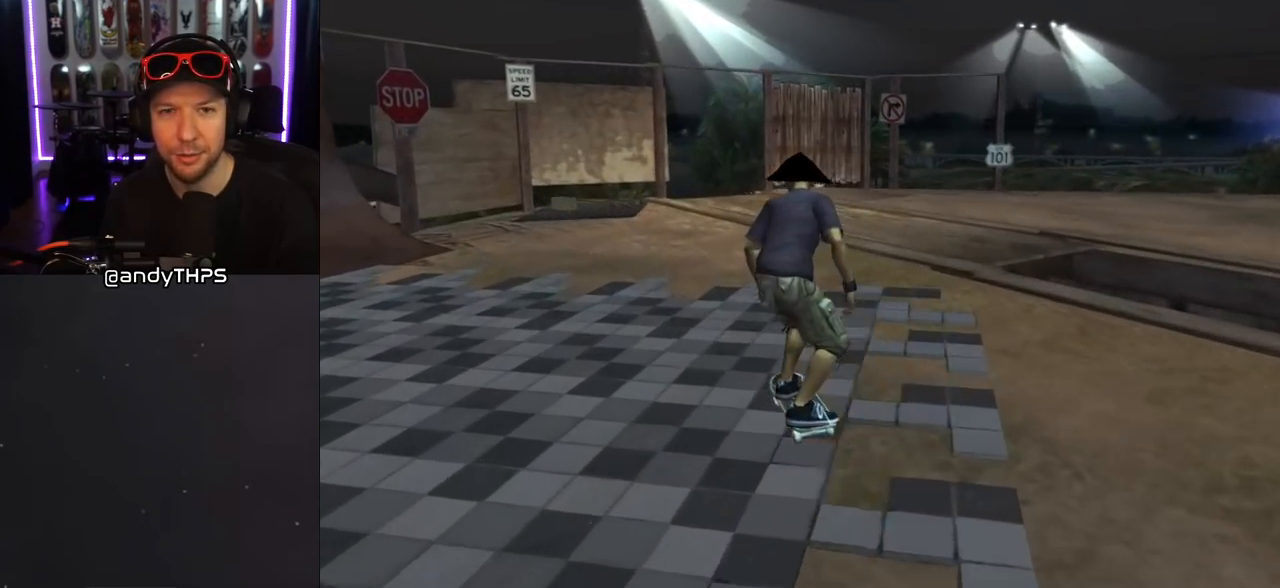
{"buttons": ["CROSS"], "left_stick": "center", "right_stick": "center", "events": []}
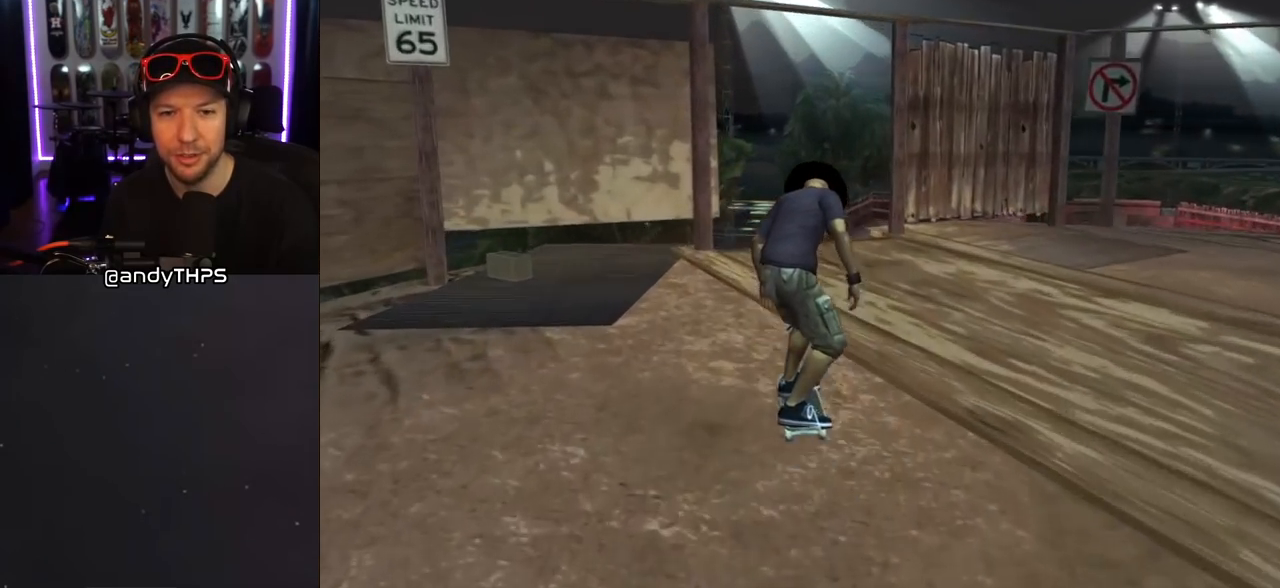
{"buttons": ["CROSS", "L1", "R1", "DPAD_DOWN", "DPAD_LEFT"], "left_stick": "center", "right_stick": "center", "events": [[217, "DPAD_DOWN", "down"], [217, "DPAD_LEFT", "down"], [417, "L1", "down"], [467, "R1", "down"]]}
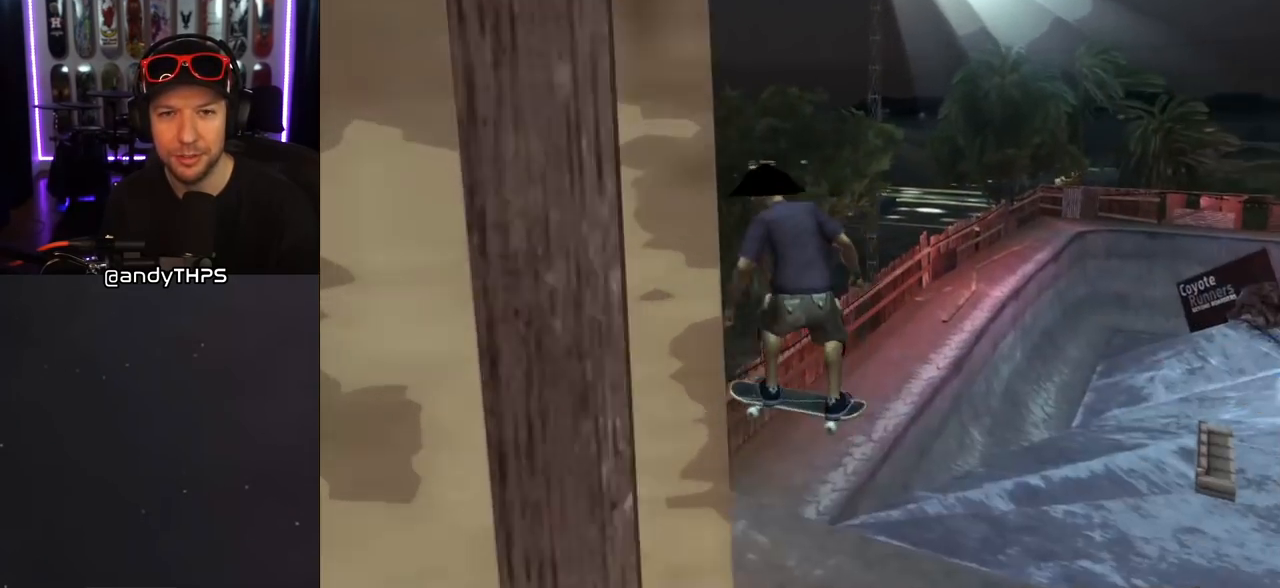
{"buttons": ["CROSS", "DPAD_DOWN"], "left_stick": "center", "right_stick": "center", "events": [[67, "DPAD_LEFT", "up"], [150, "L1", "up"], [300, "R1", "up"]]}
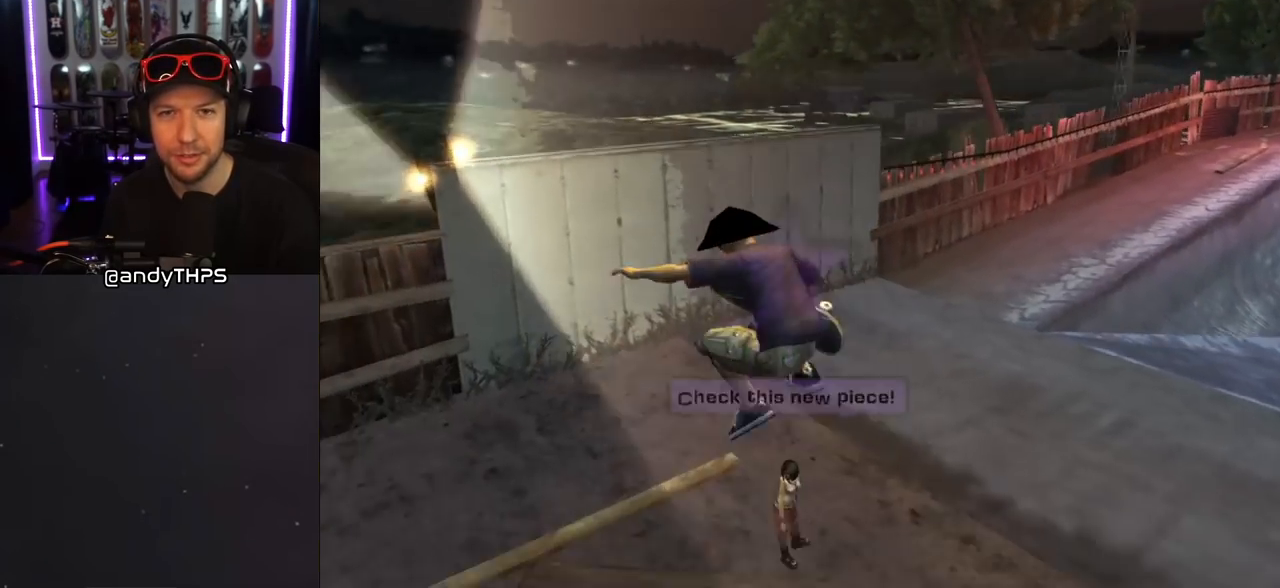
{"buttons": ["CROSS", "DPAD_UP"], "left_stick": "center", "right_stick": "center", "events": [[67, "DPAD_DOWN", "up"], [200, "DPAD_UP", "down"]]}
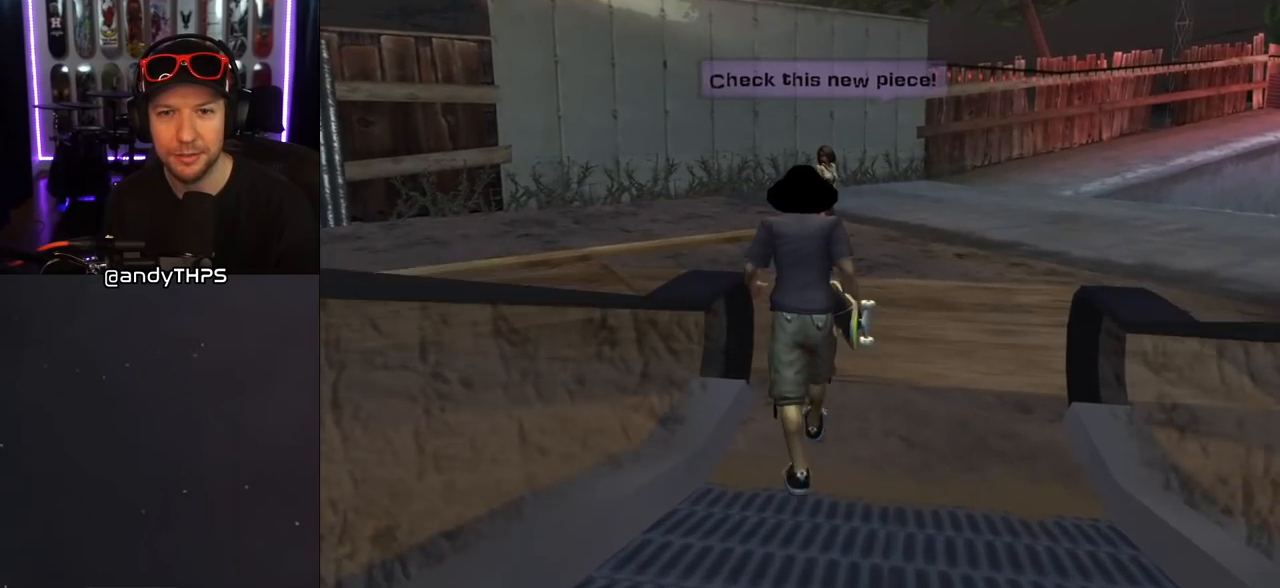
{"buttons": ["CROSS", "CIRCLE", "DPAD_UP"], "left_stick": "center", "right_stick": "center", "events": [[467, "CIRCLE", "down"]]}
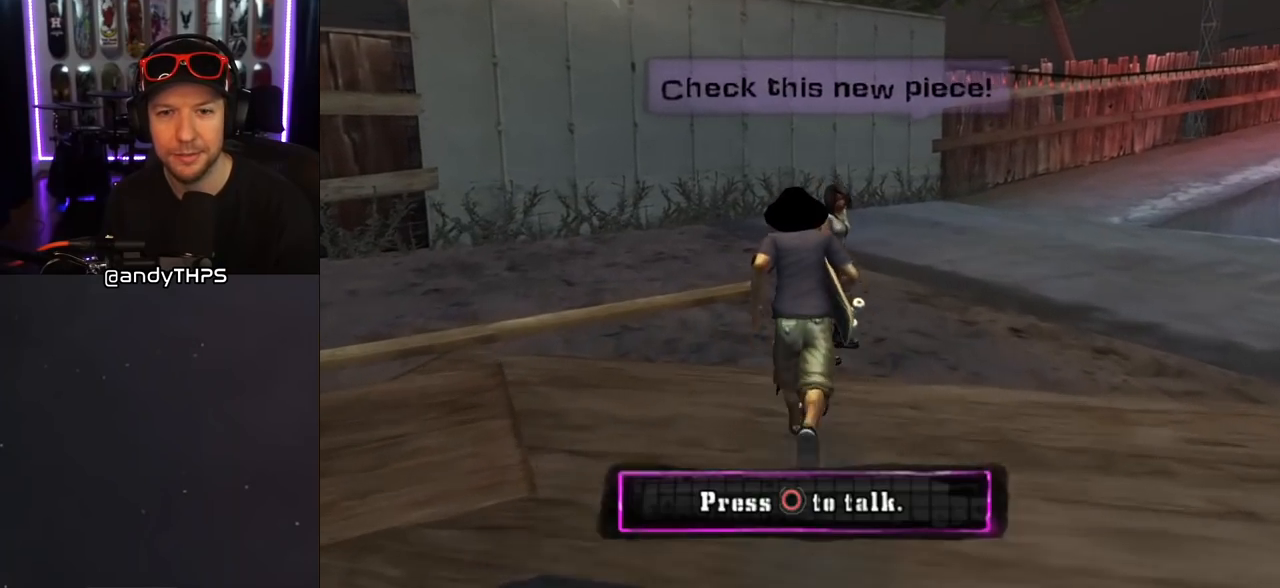
{"buttons": [], "left_stick": "center", "right_stick": "center", "events": [[83, "DPAD_UP", "up"], [183, "CIRCLE", "up"], [333, "CROSS", "up"]]}
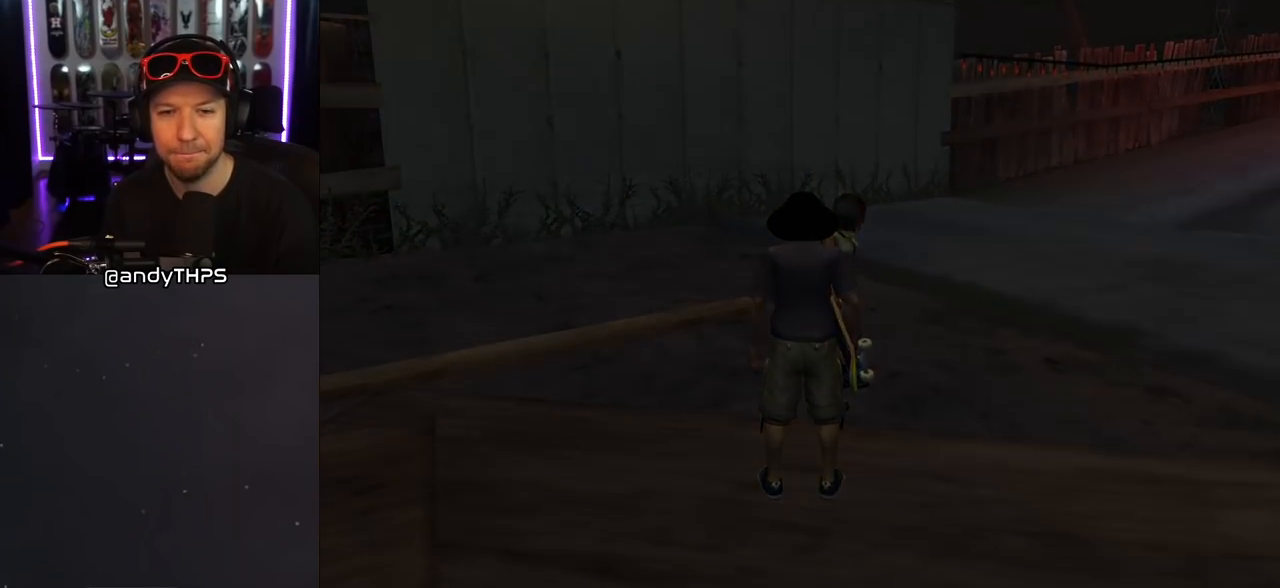
{"buttons": [], "left_stick": "center", "right_stick": "center", "events": []}
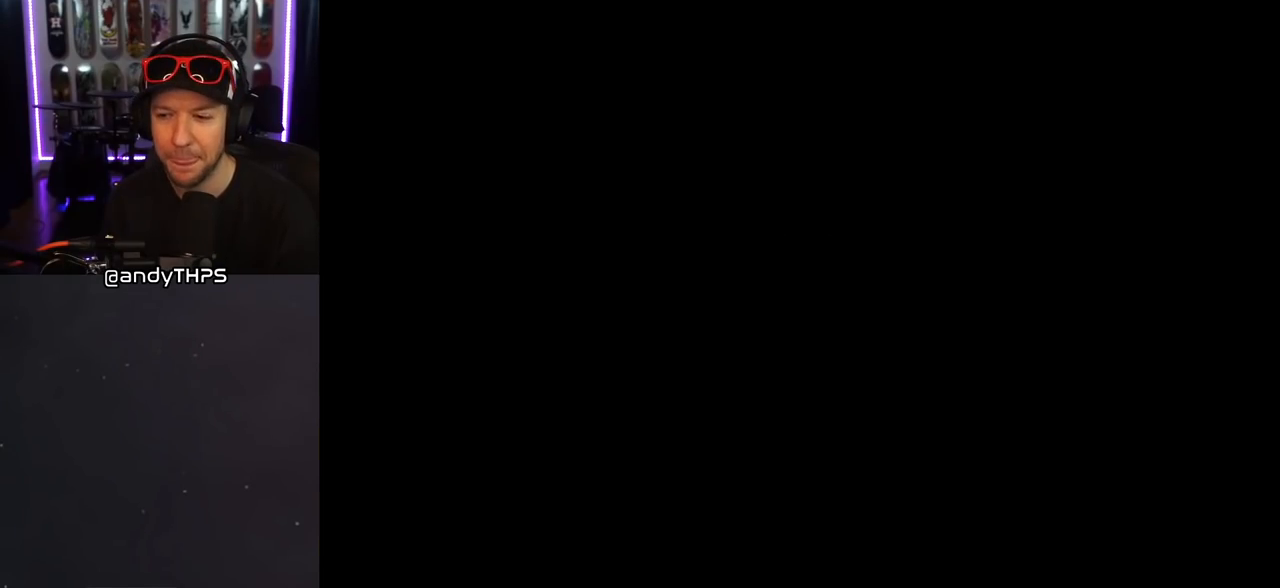
{"buttons": [], "left_stick": "center", "right_stick": "center", "events": []}
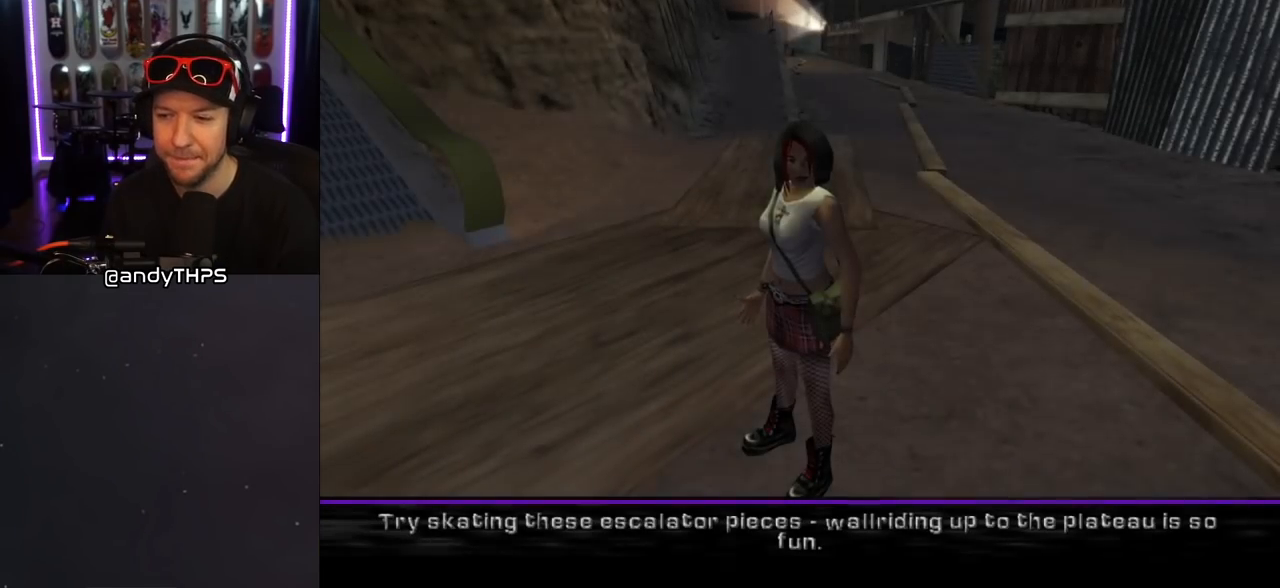
{"buttons": ["CROSS"], "left_stick": "center", "right_stick": "center", "events": [[467, "CROSS", "down"]]}
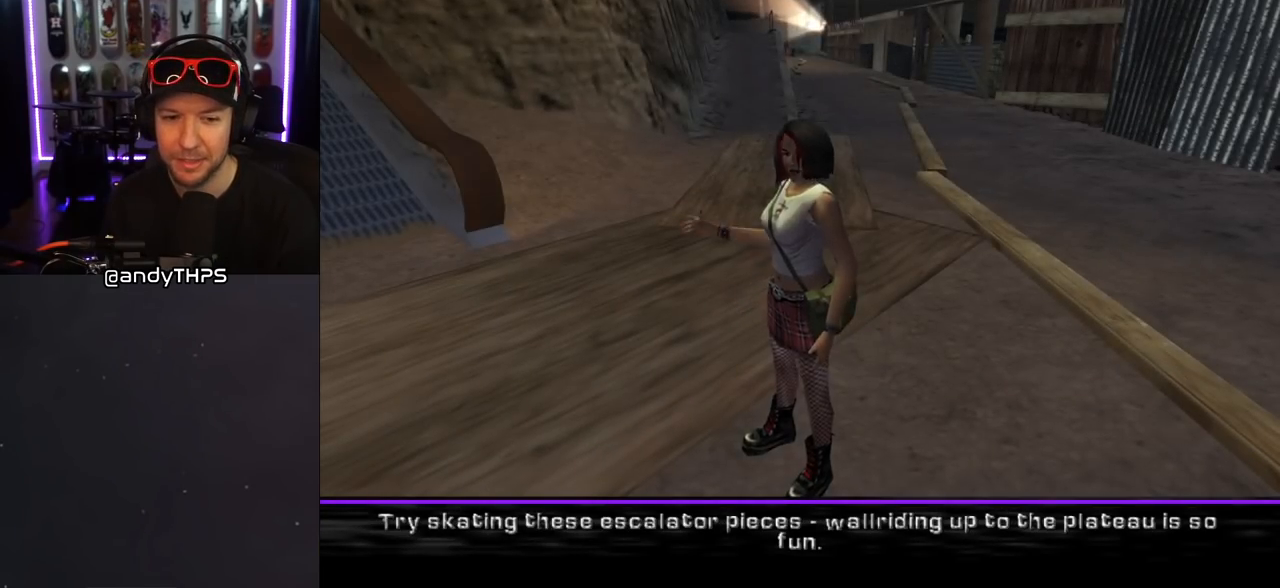
{"buttons": [], "left_stick": "center", "right_stick": "center", "events": [[150, "CROSS", "up"], [367, "CROSS", "down"], [483, "CROSS", "up"]]}
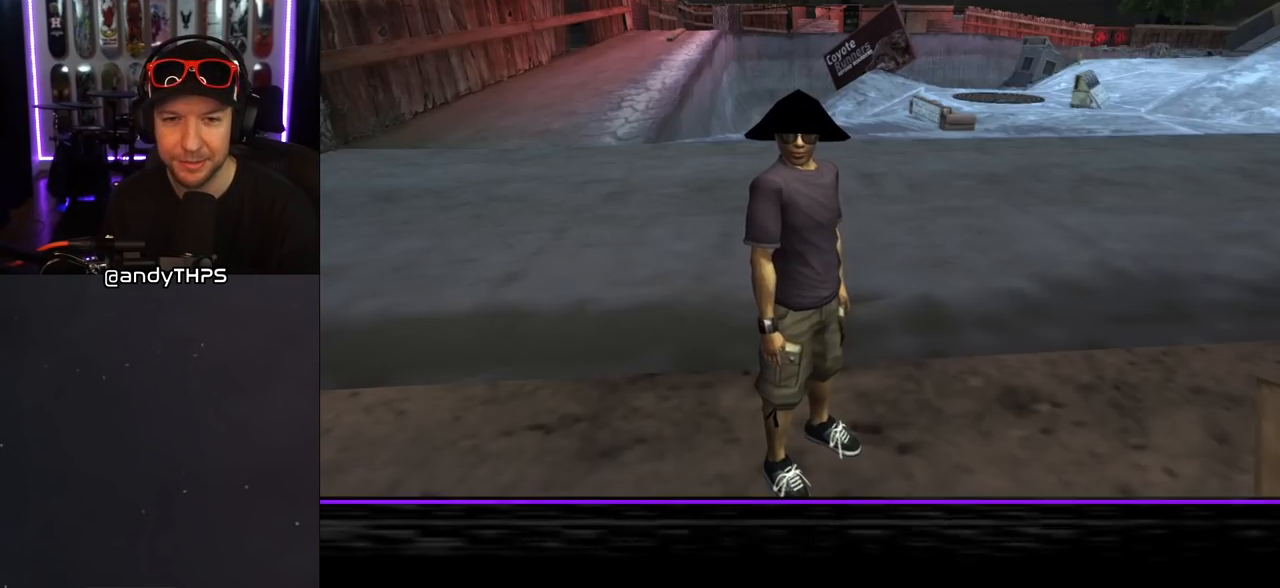
{"buttons": ["CROSS"], "left_stick": "center", "right_stick": "center", "events": [[117, "CROSS", "down"], [233, "CROSS", "up"], [267, "CROSS", "down"]]}
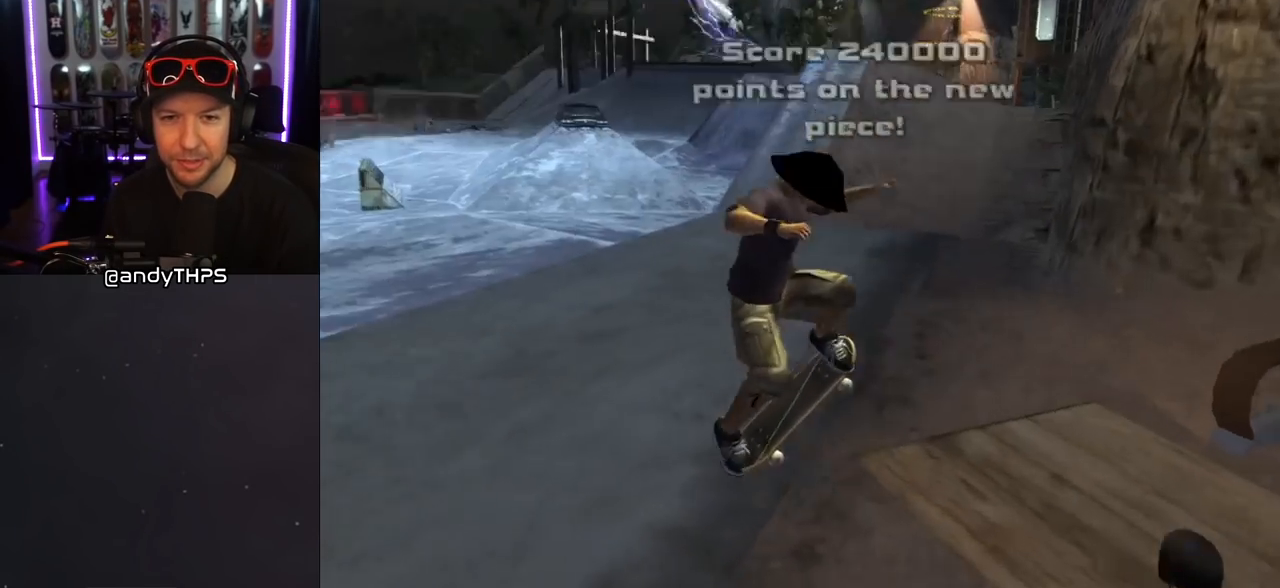
{"buttons": ["CROSS"], "left_stick": "center", "right_stick": "center", "events": []}
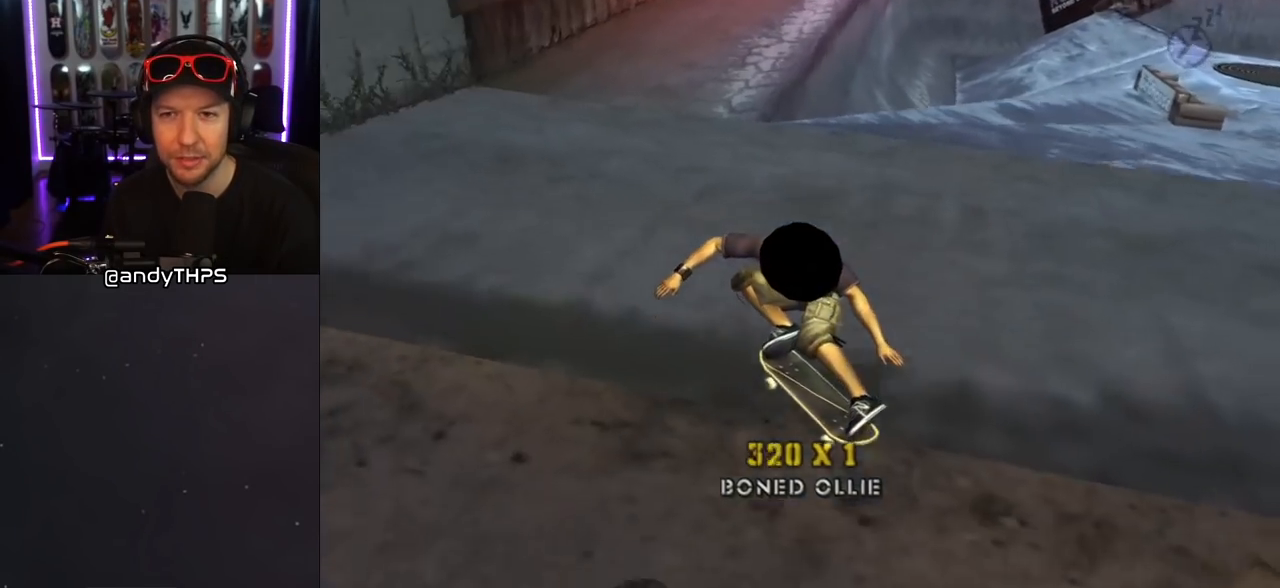
{"buttons": ["CROSS"], "left_stick": "center", "right_stick": "center", "events": []}
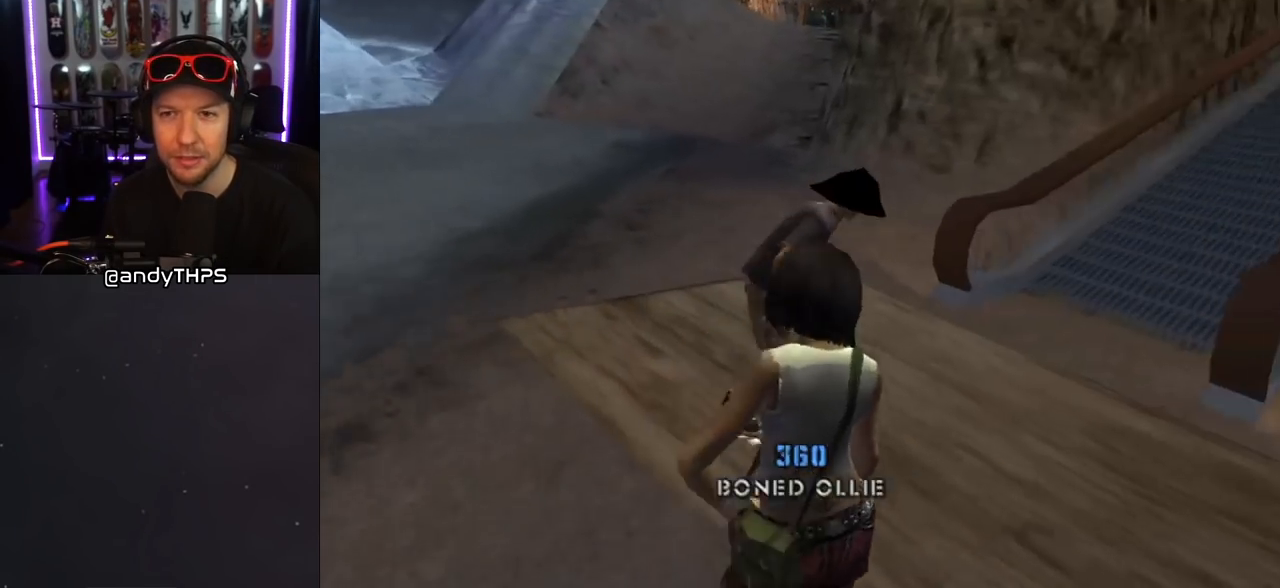
{"buttons": ["TRIANGLE", "DPAD_UP"], "left_stick": "center", "right_stick": "center", "events": [[67, "DPAD_LEFT", "down"], [133, "DPAD_UP", "down"], [217, "DPAD_UP", "up"], [250, "DPAD_LEFT", "up"], [317, "TRIANGLE", "down"], [333, "CROSS", "up"], [367, "DPAD_UP", "down"]]}
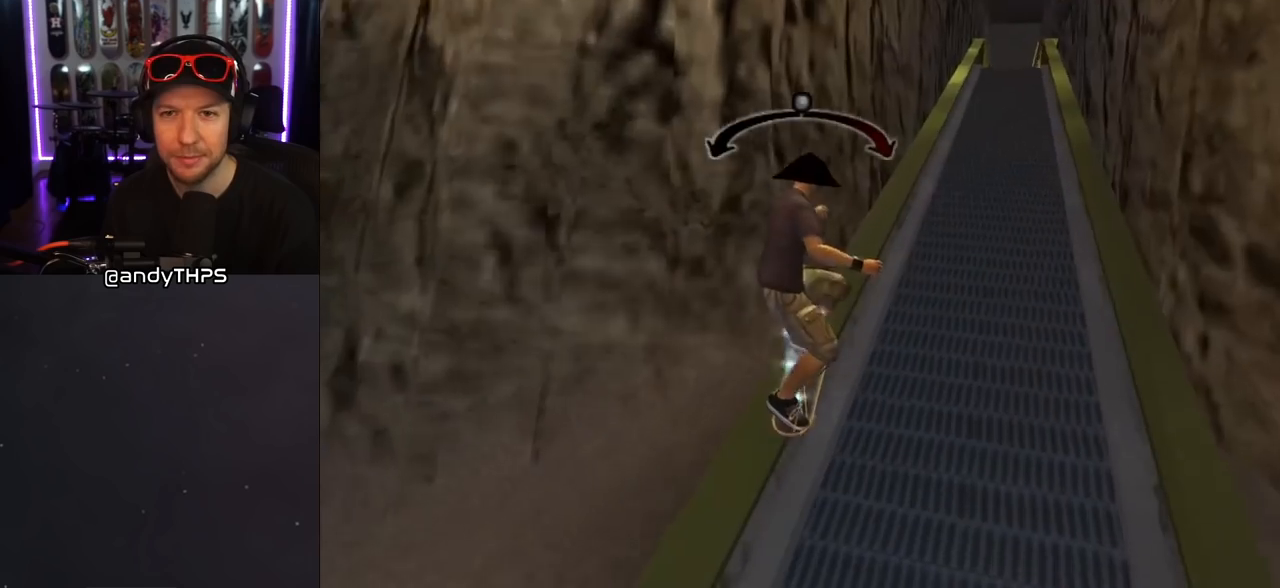
{"buttons": ["CROSS"], "left_stick": "center", "right_stick": "center", "events": [[17, "DPAD_UP", "up"], [100, "TRIANGLE", "up"], [117, "CROSS", "down"]]}
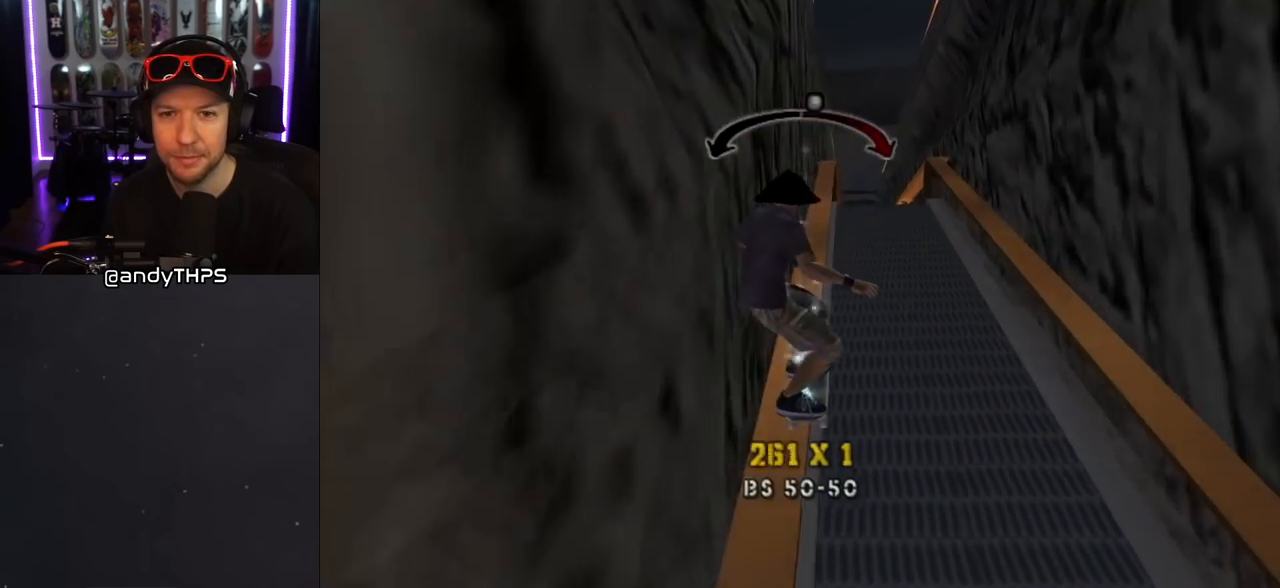
{"buttons": ["SQUARE", "R1", "DPAD_UP"], "left_stick": "center", "right_stick": "center", "events": [[300, "DPAD_UP", "down"], [317, "CROSS", "up"], [317, "R1", "down"], [317, "SQUARE", "down"], [417, "SQUARE", "up"], [467, "SQUARE", "down"]]}
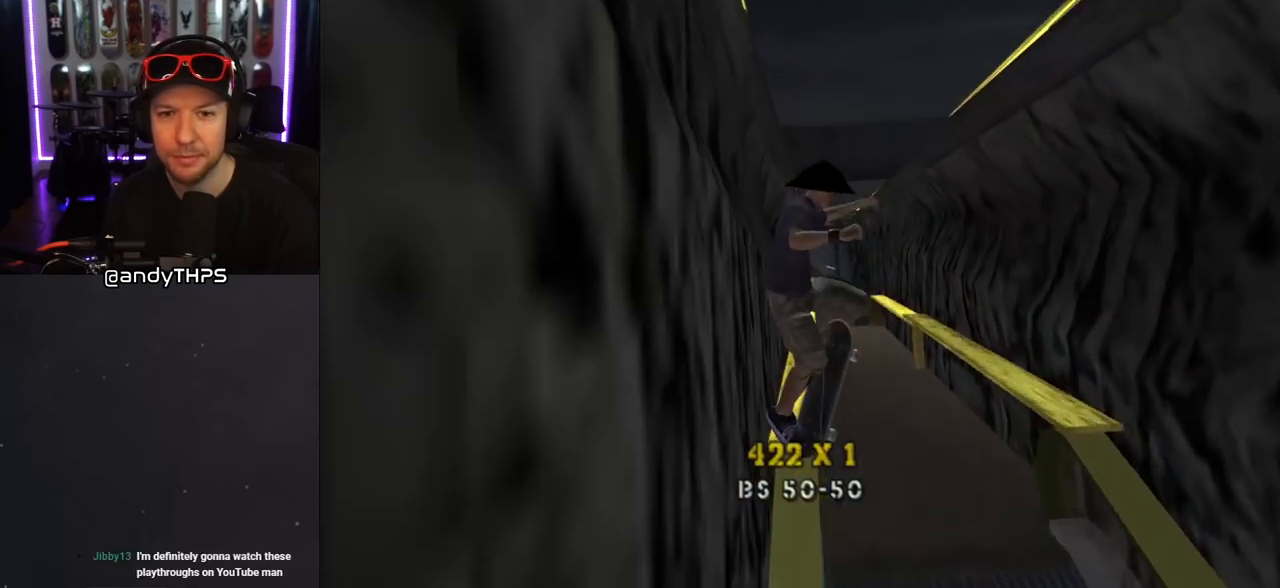
{"buttons": ["R1", "DPAD_UP"], "left_stick": "center", "right_stick": "center", "events": [[50, "DPAD_UP", "up"], [167, "SQUARE", "up"], [333, "DPAD_UP", "down"], [433, "DPAD_UP", "up"], [500, "DPAD_UP", "down"]]}